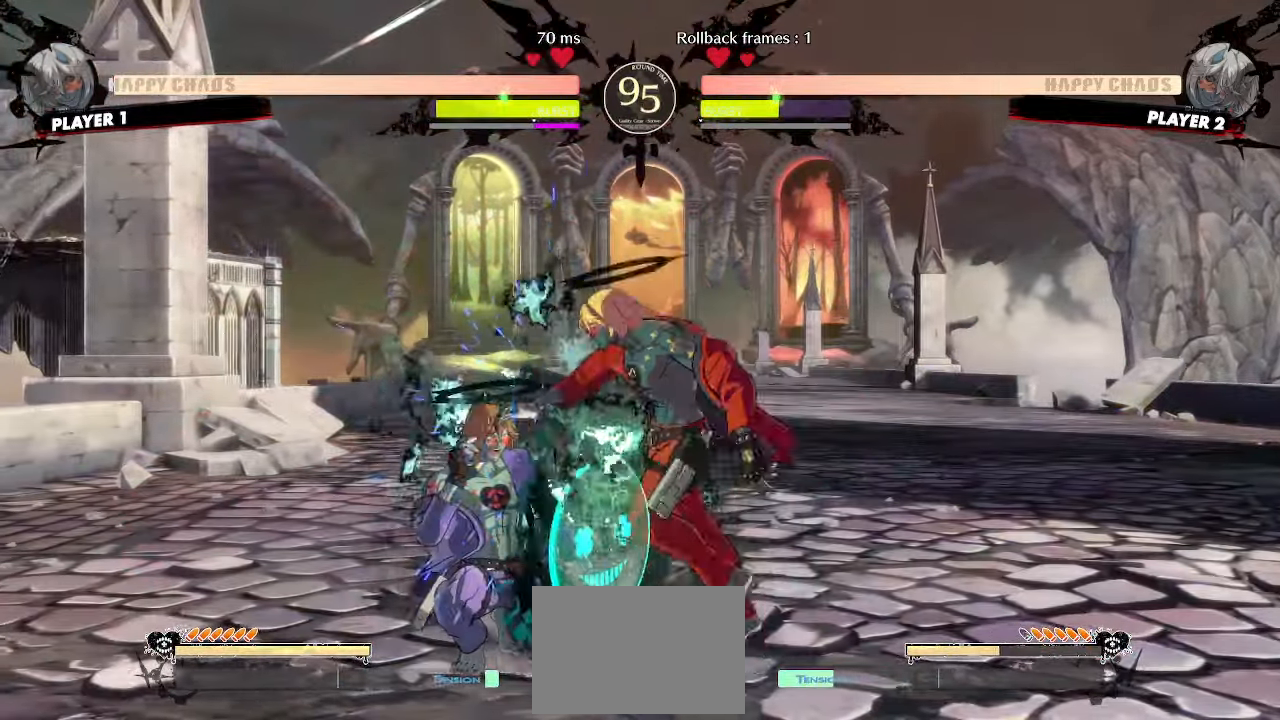
Gameplay with a controller (arcade stick); each line is a JSON object with the inputs held at the frame after it. "events" lists button and stick changes between this image and that frame as [ms after this image, input, new state], when the widget could be followed in between. Not read: L3 R3 other_buttons.
{"buttons": [], "events": [[50, "DPAD_LEFT", "up"], [83, "HS", "down"], [133, "HS", "up"], [250, "DPAD_DOWN", "down"], [317, "DPAD_RIGHT", "down"], [350, "DPAD_DOWN", "up"], [417, "DPAD_RIGHT", "up"]]}
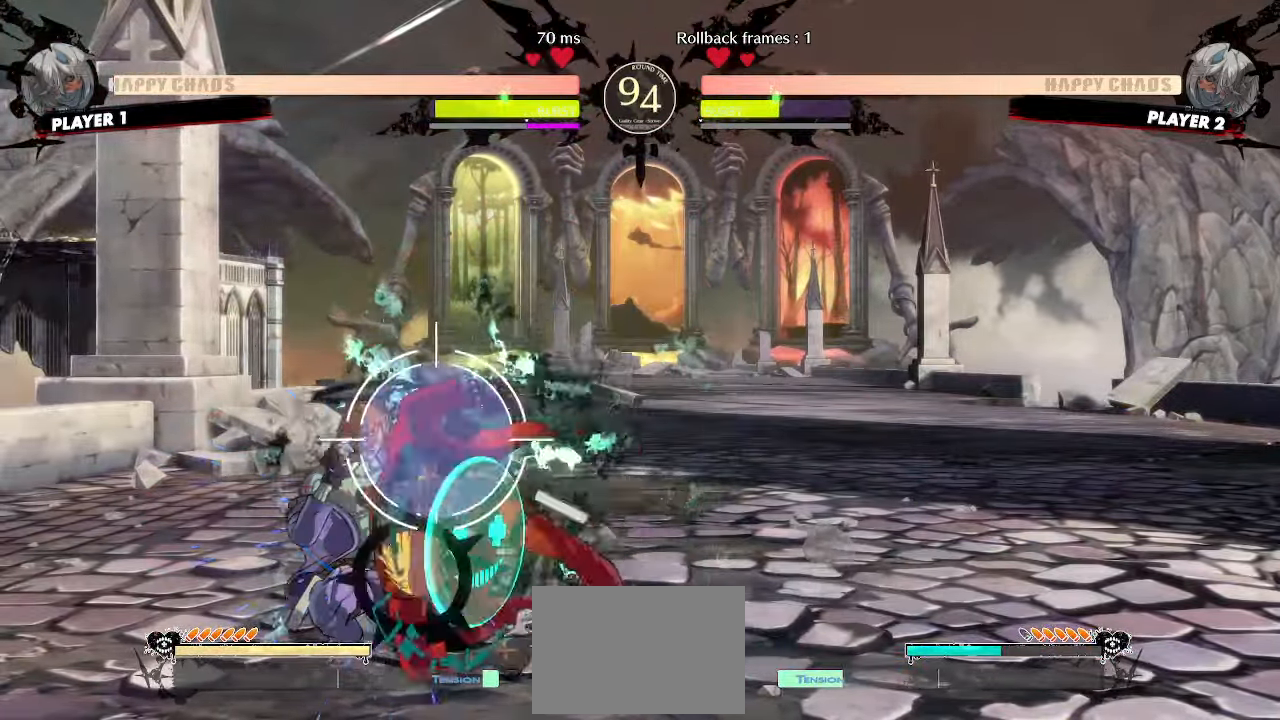
{"buttons": [], "events": [[150, "HS", "down"], [217, "HS", "up"]]}
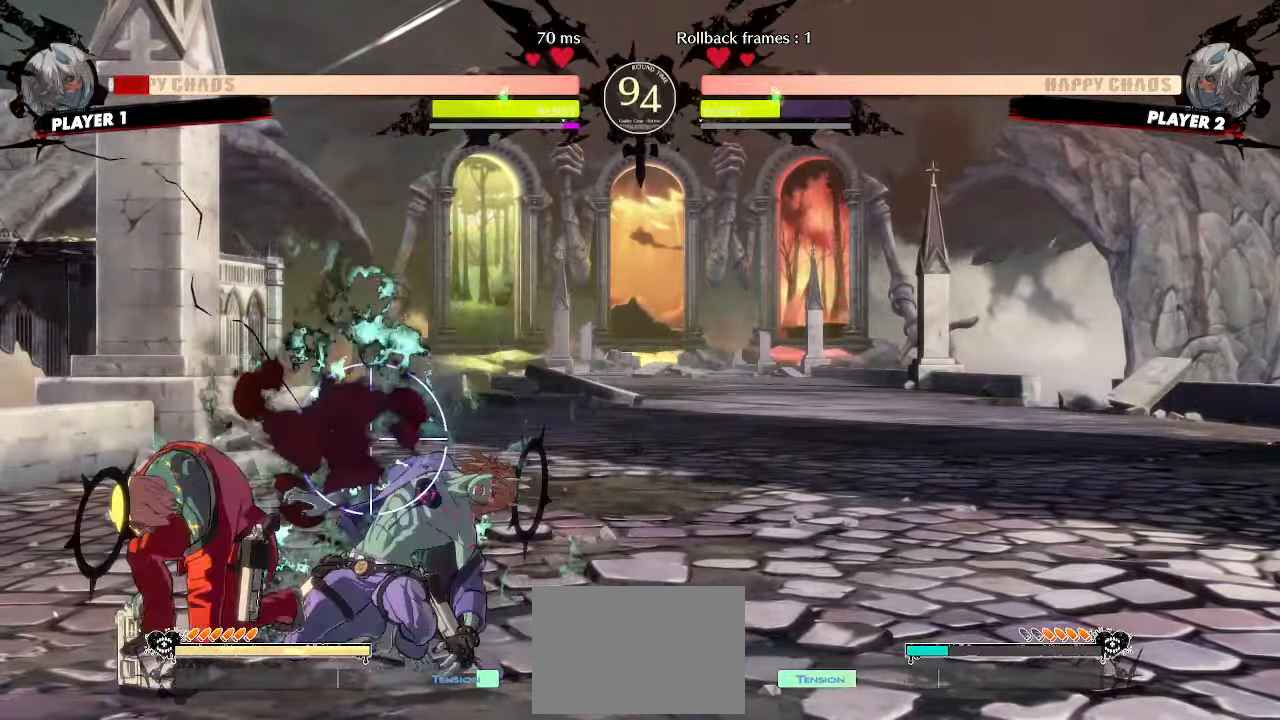
{"buttons": ["DPAD_DOWN"], "events": [[150, "DPAD_DOWN", "down"]]}
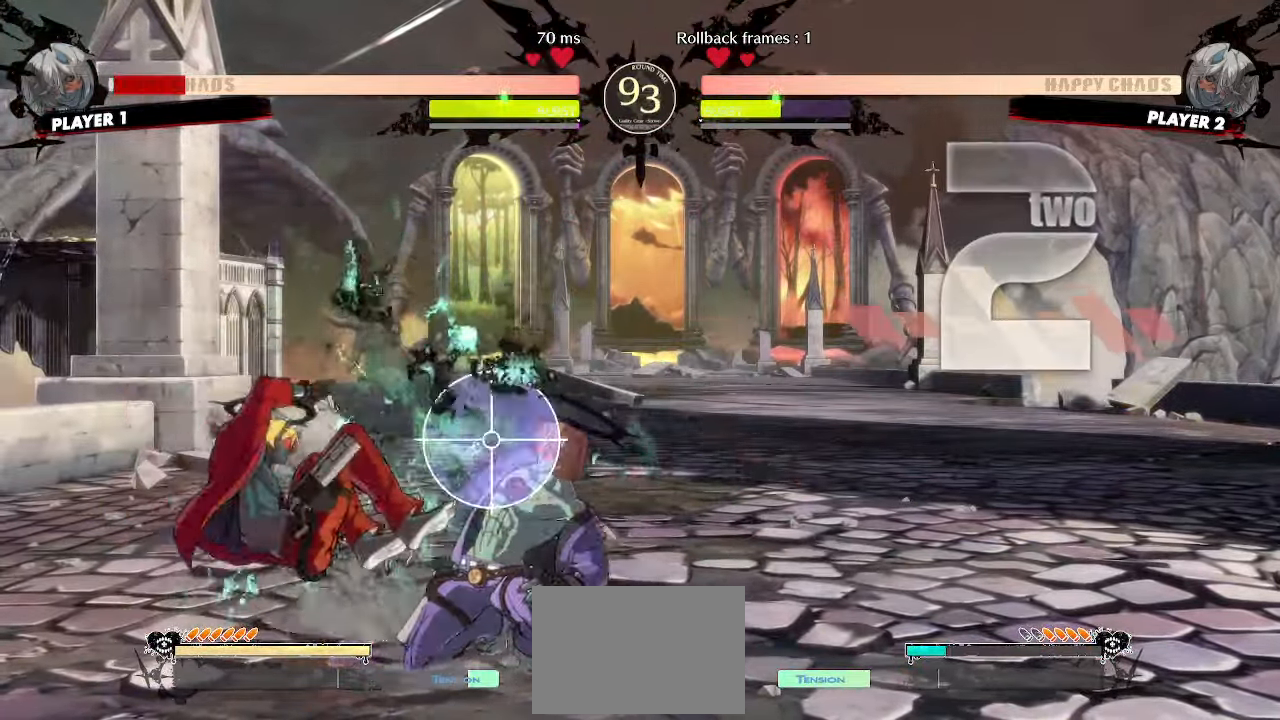
{"buttons": [], "events": [[50, "DPAD_LEFT", "down"], [133, "DPAD_DOWN", "up"], [217, "DPAD_LEFT", "up"]]}
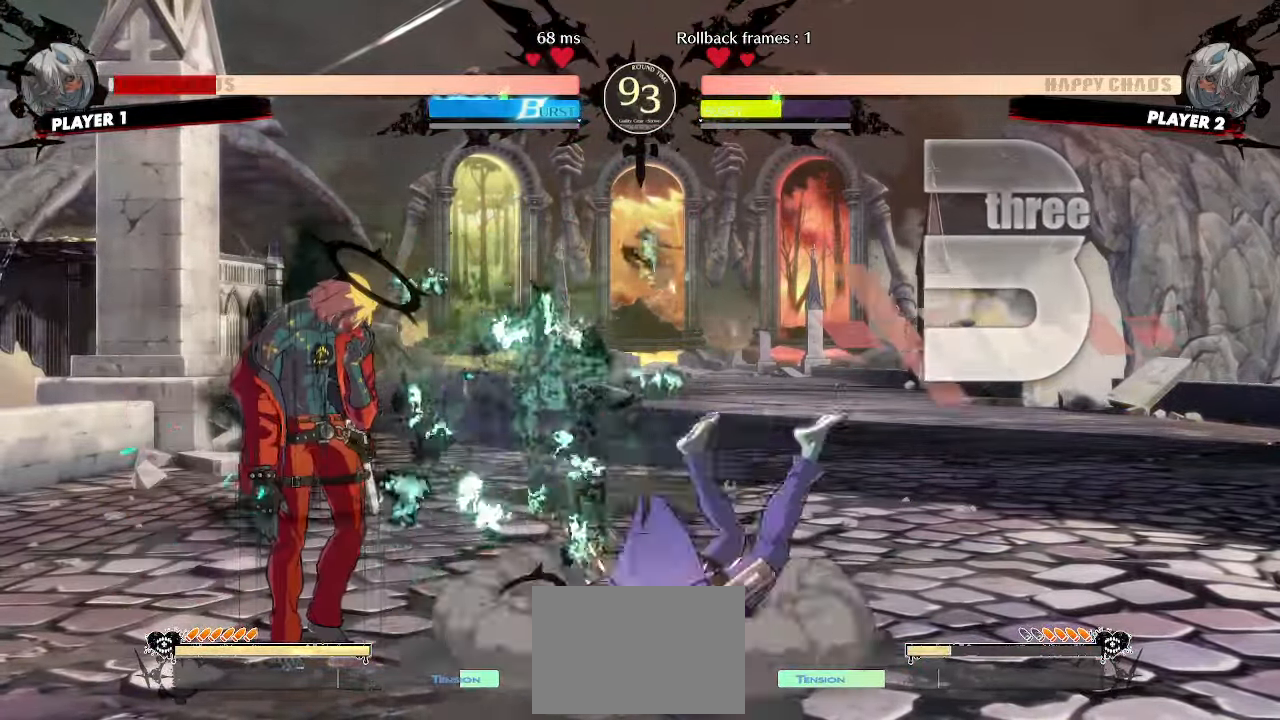
{"buttons": ["DPAD_RIGHT"], "events": [[450, "DPAD_RIGHT", "down"]]}
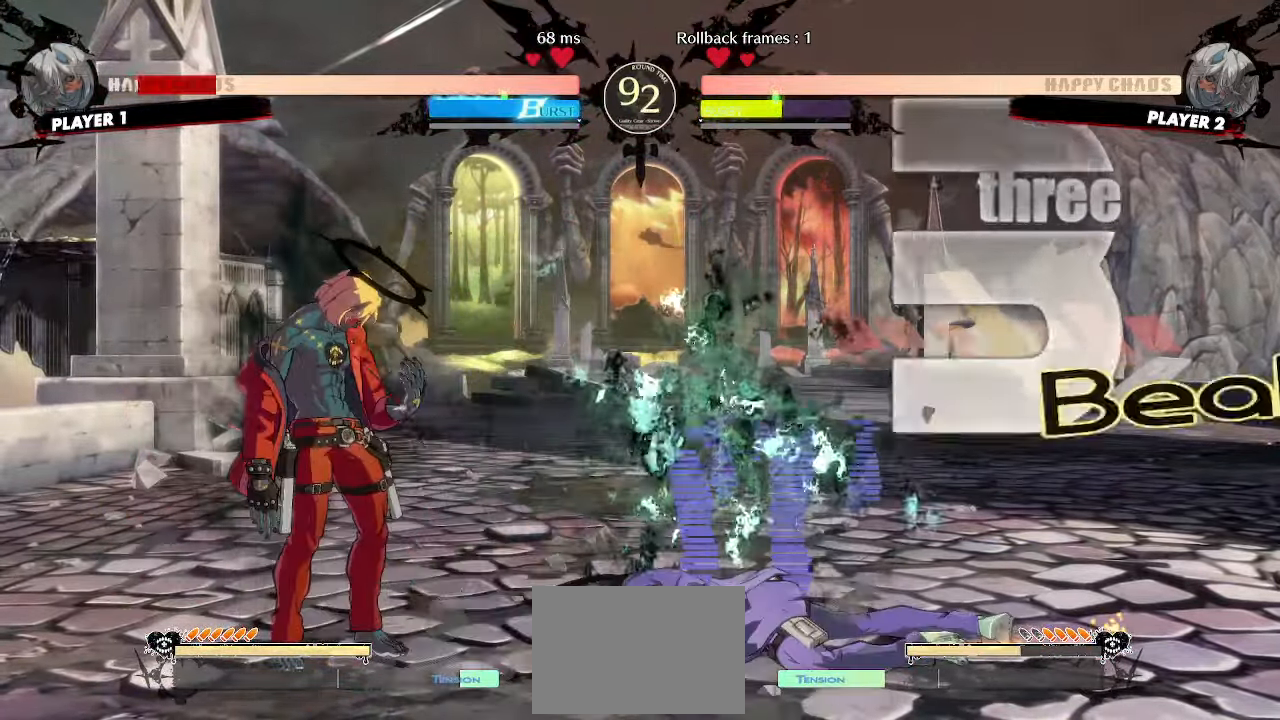
{"buttons": ["DPAD_UP", "DPAD_RIGHT"], "events": [[217, "DPAD_RIGHT", "up"], [300, "S", "down"], [350, "S", "up"], [417, "DPAD_RIGHT", "down"], [450, "DPAD_UP", "down"]]}
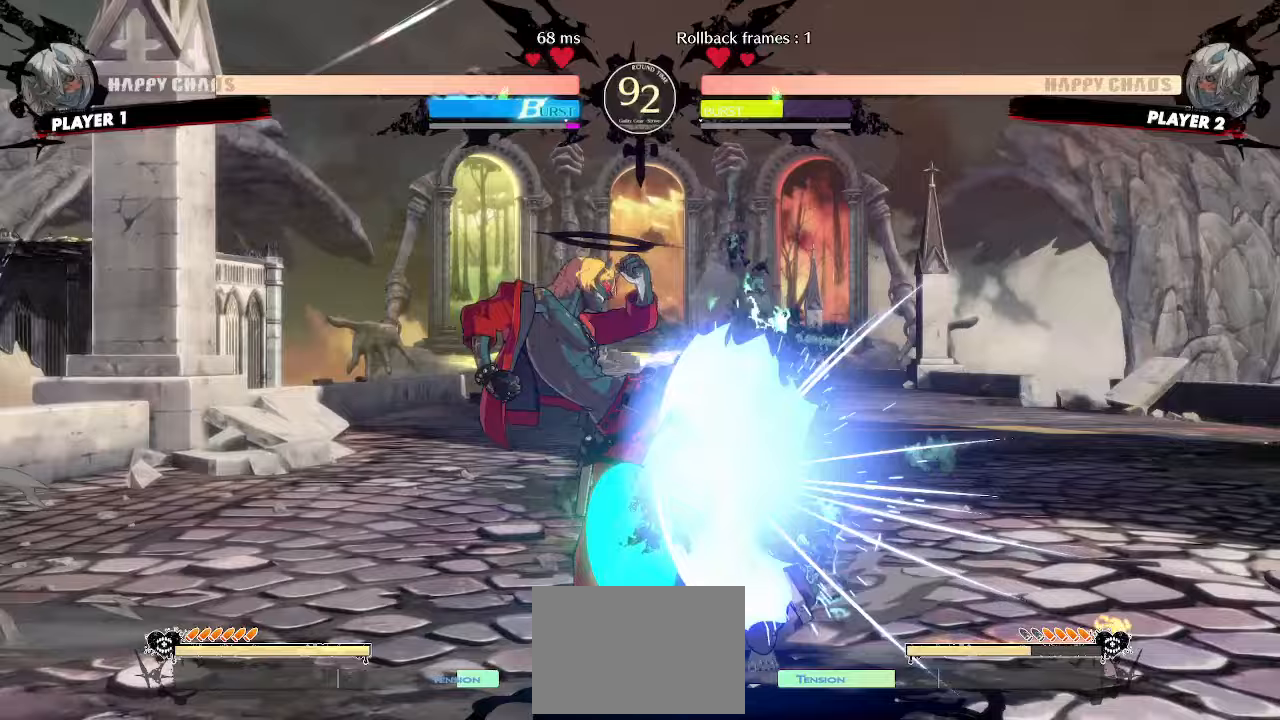
{"buttons": ["DPAD_DOWN", "DPAD_LEFT"]}
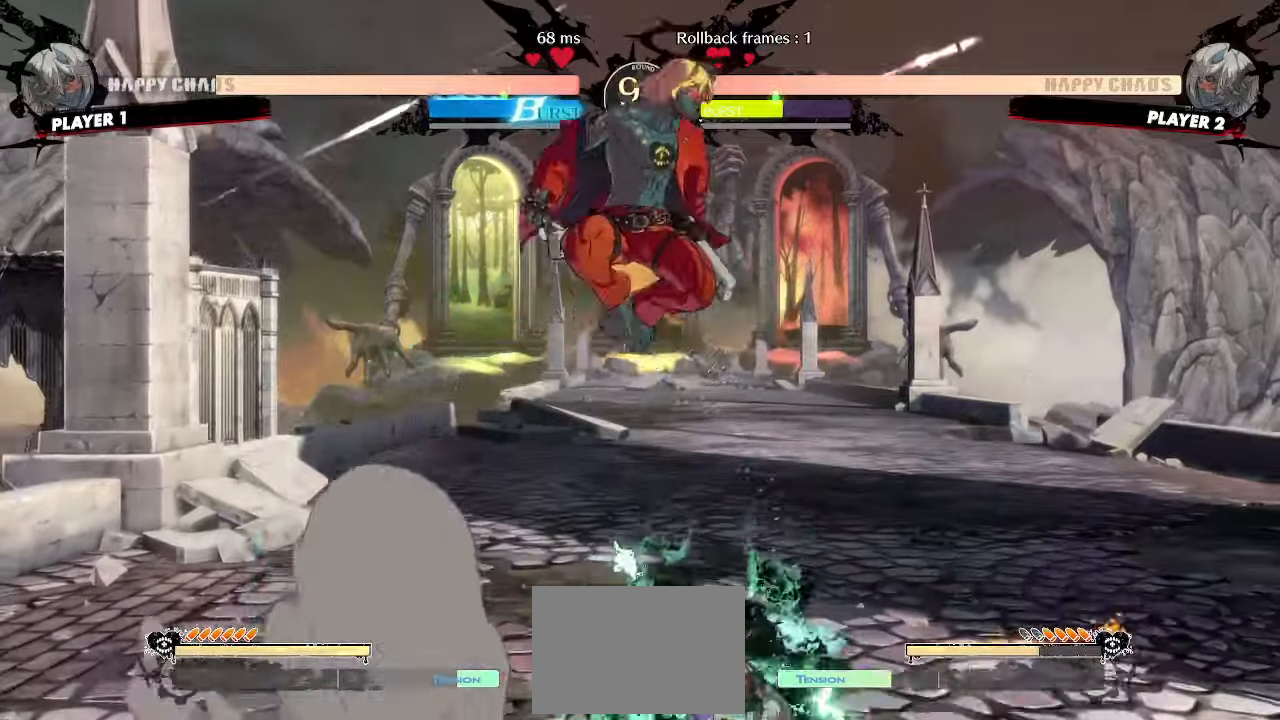
{"buttons": ["HS"], "events": [[133, "DPAD_DOWN", "up"], [200, "DPAD_DOWN", "down"], [233, "K", "down"], [283, "K", "up"], [300, "DPAD_LEFT", "up"], [383, "DPAD_DOWN", "up"], [383, "HS", "down"]]}
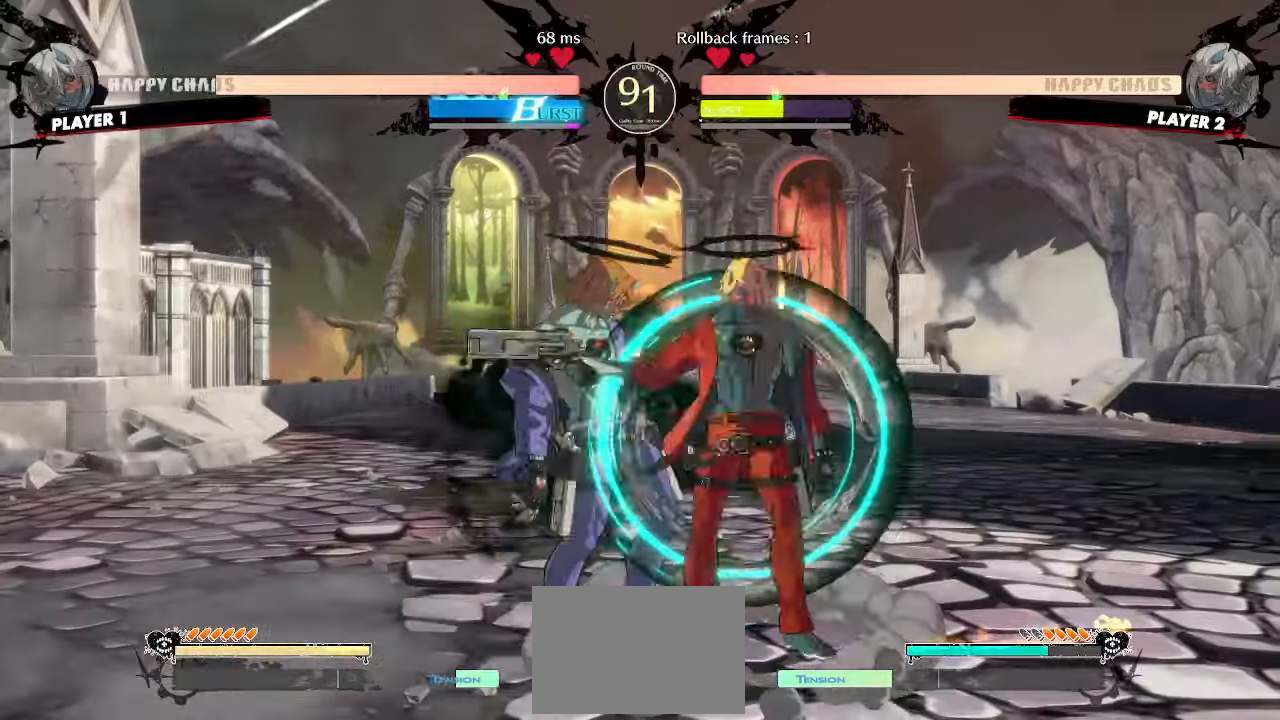
{"buttons": ["DPAD_DOWN"], "events": [[67, "HS", "up"], [117, "DPAD_RIGHT", "down"], [150, "DPAD_DOWN", "down"], [433, "DPAD_RIGHT", "up"]]}
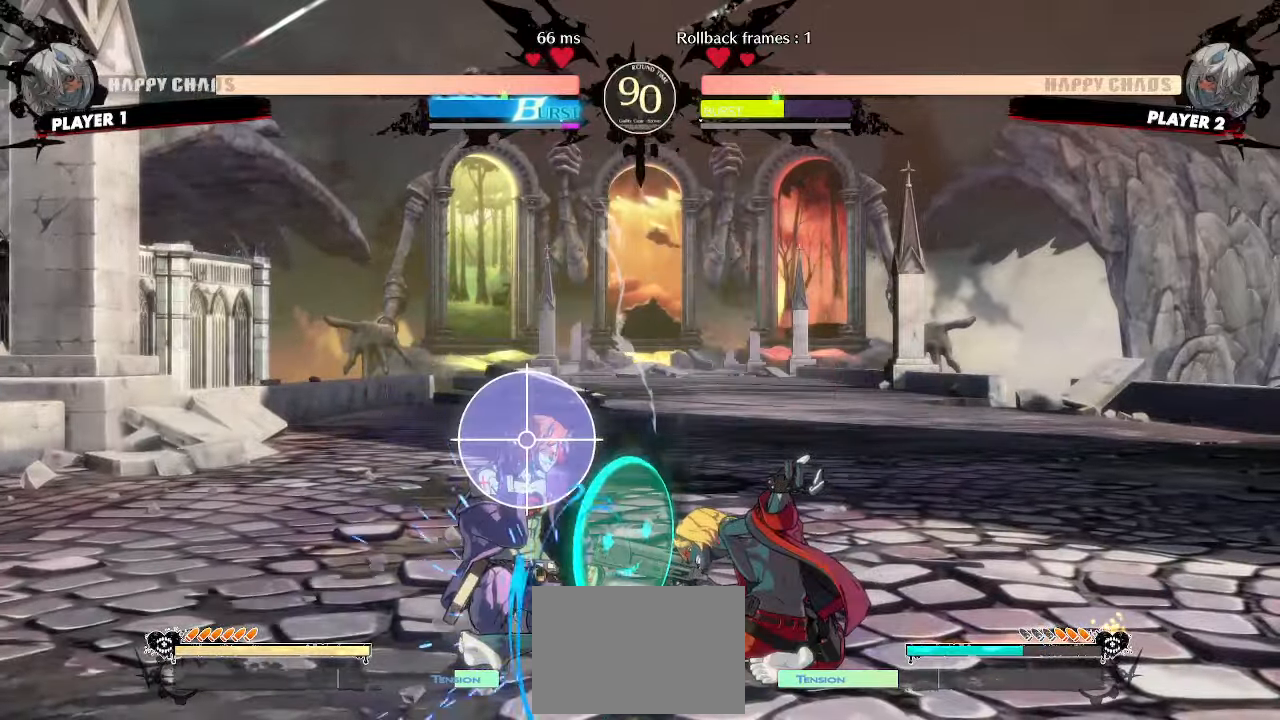
{"buttons": ["DPAD_DOWN"], "events": [[33, "DPAD_DOWN", "up"], [167, "HS", "down"], [267, "HS", "up"], [367, "DPAD_DOWN", "down"]]}
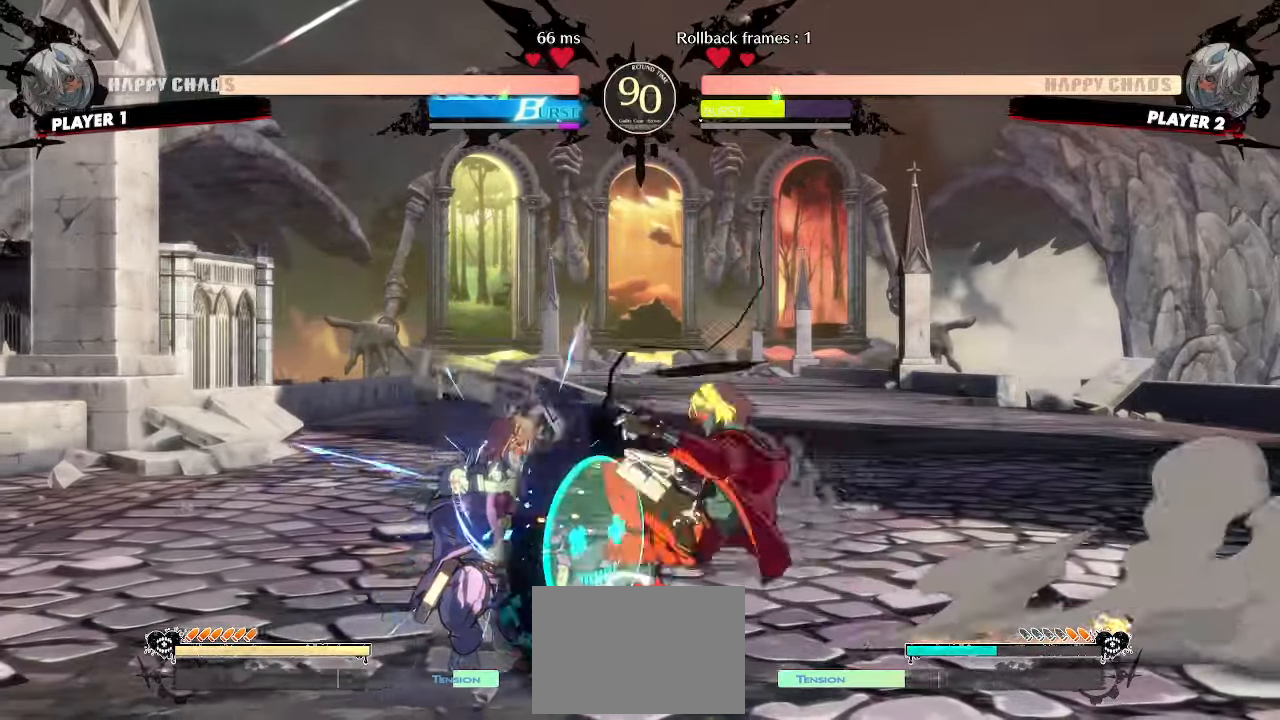
{"buttons": [], "events": [[183, "DPAD_LEFT", "down"], [233, "DPAD_DOWN", "up"], [283, "DPAD_LEFT", "up"], [283, "S", "down"], [367, "S", "up"]]}
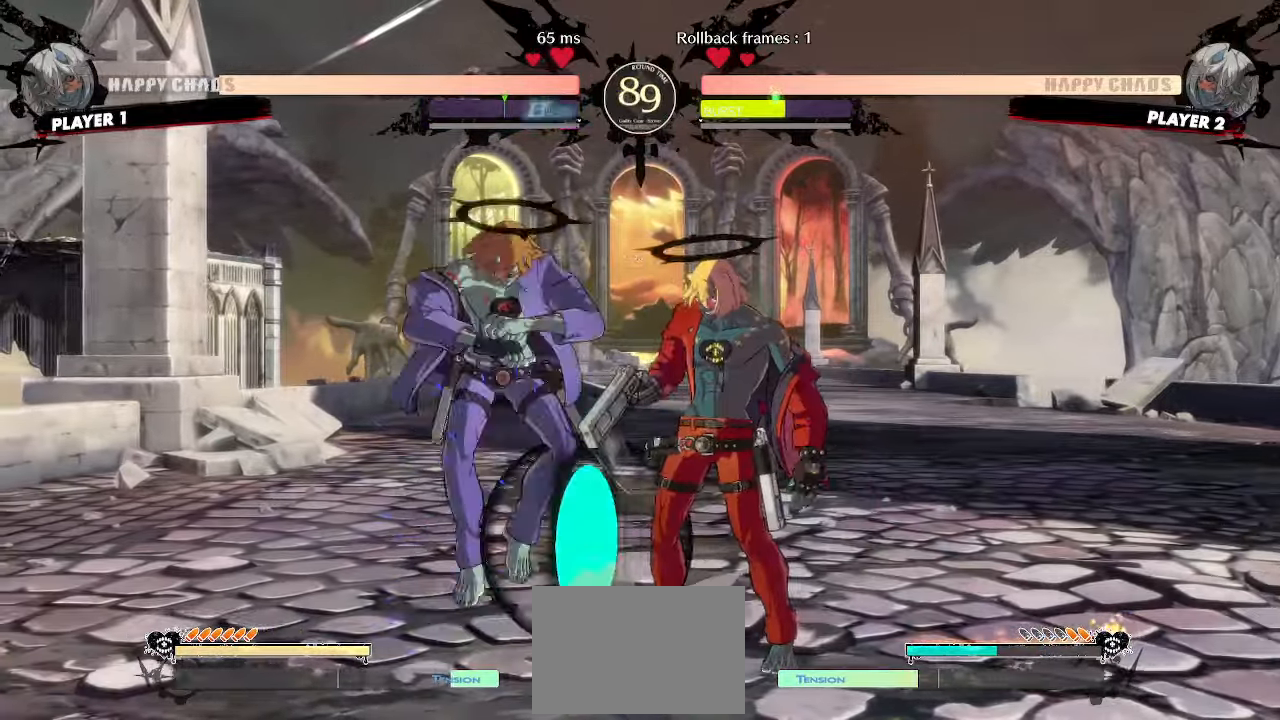
{"buttons": ["DPAD_RIGHT"], "events": [[467, "DPAD_RIGHT", "down"]]}
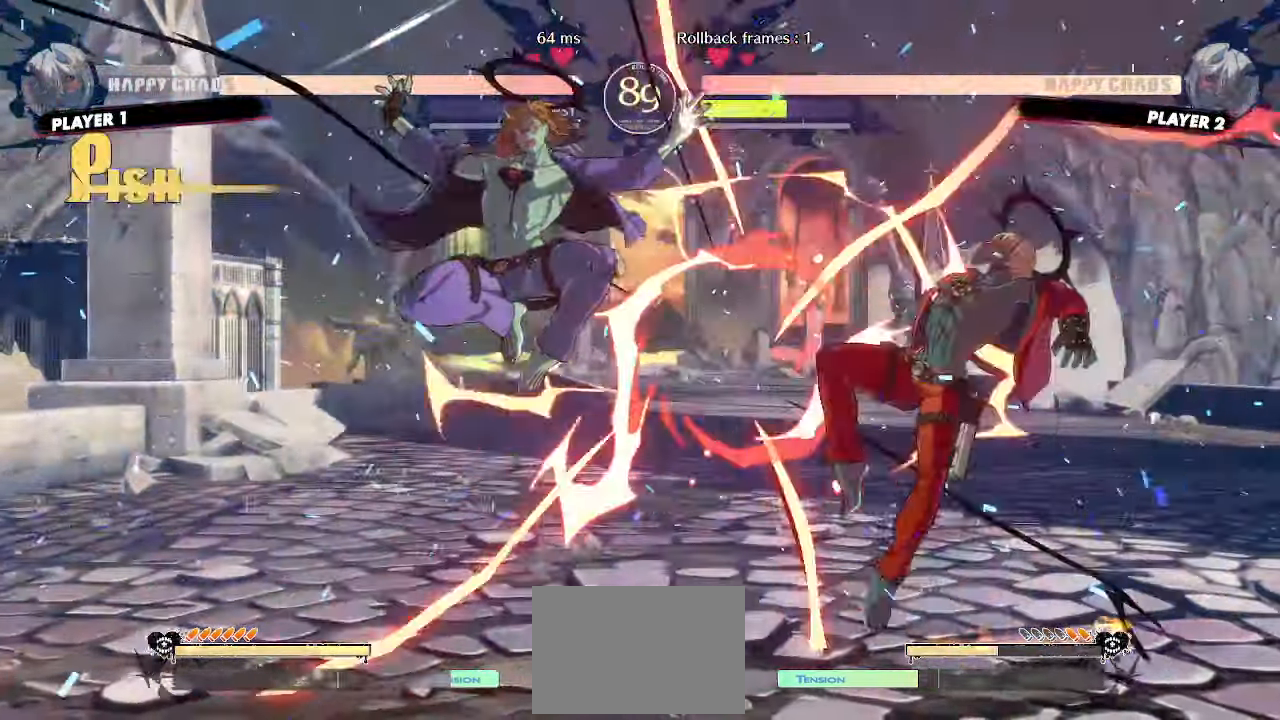
{"buttons": [], "events": [[467, "DPAD_RIGHT", "up"]]}
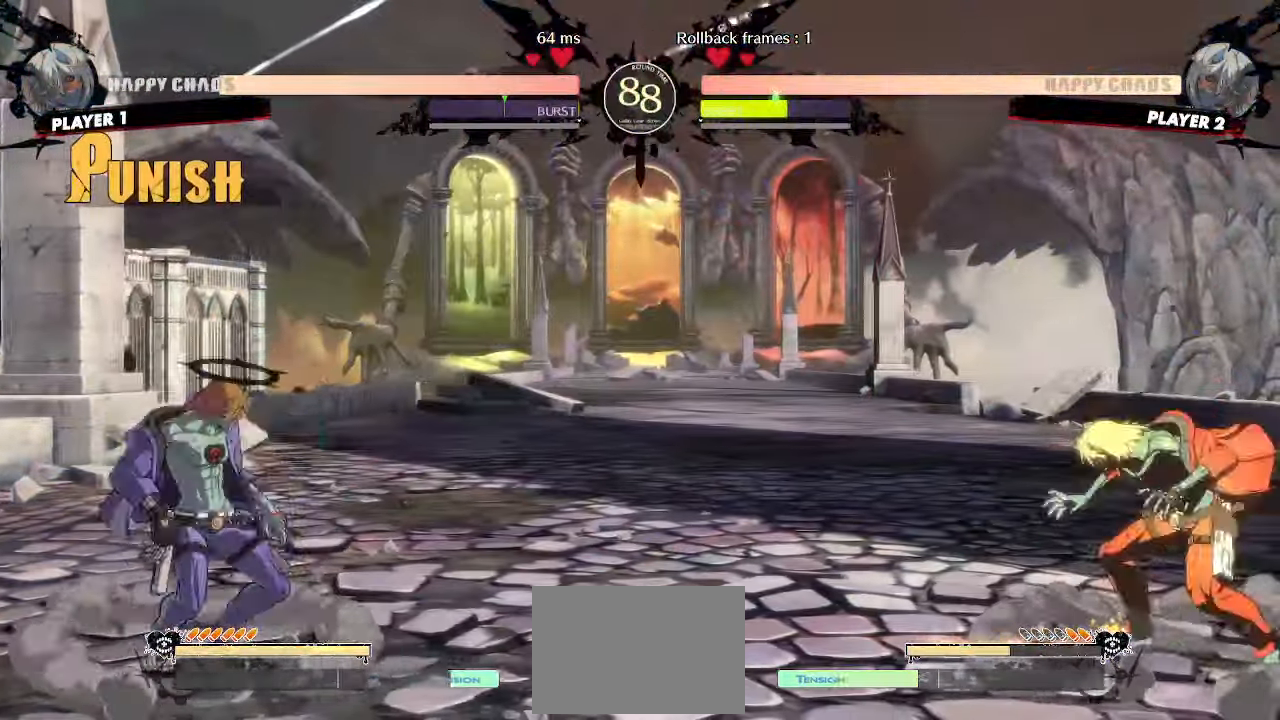
{"buttons": ["DPAD_DOWN", "DPAD_RIGHT"], "events": [[133, "DPAD_LEFT", "down"], [317, "DPAD_DOWN", "down"], [317, "DPAD_LEFT", "up"], [367, "DPAD_RIGHT", "down"]]}
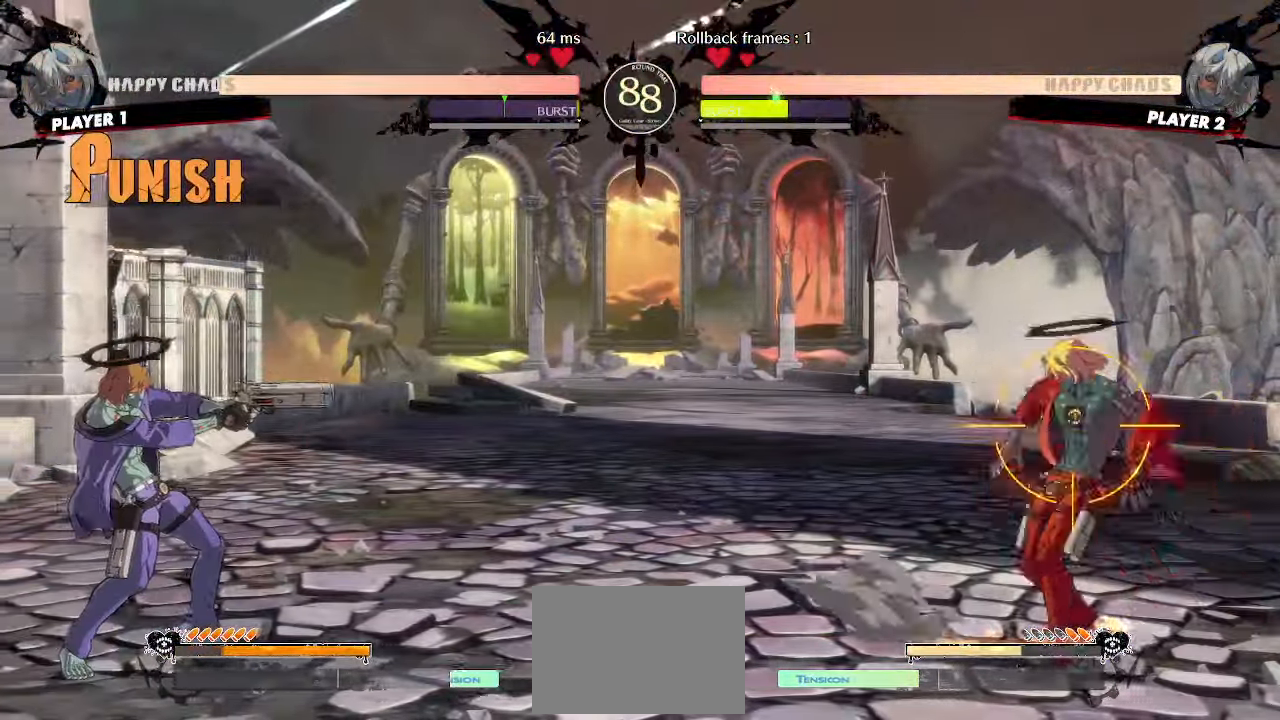
{"buttons": ["DPAD_DOWN", "DPAD_RIGHT"], "events": []}
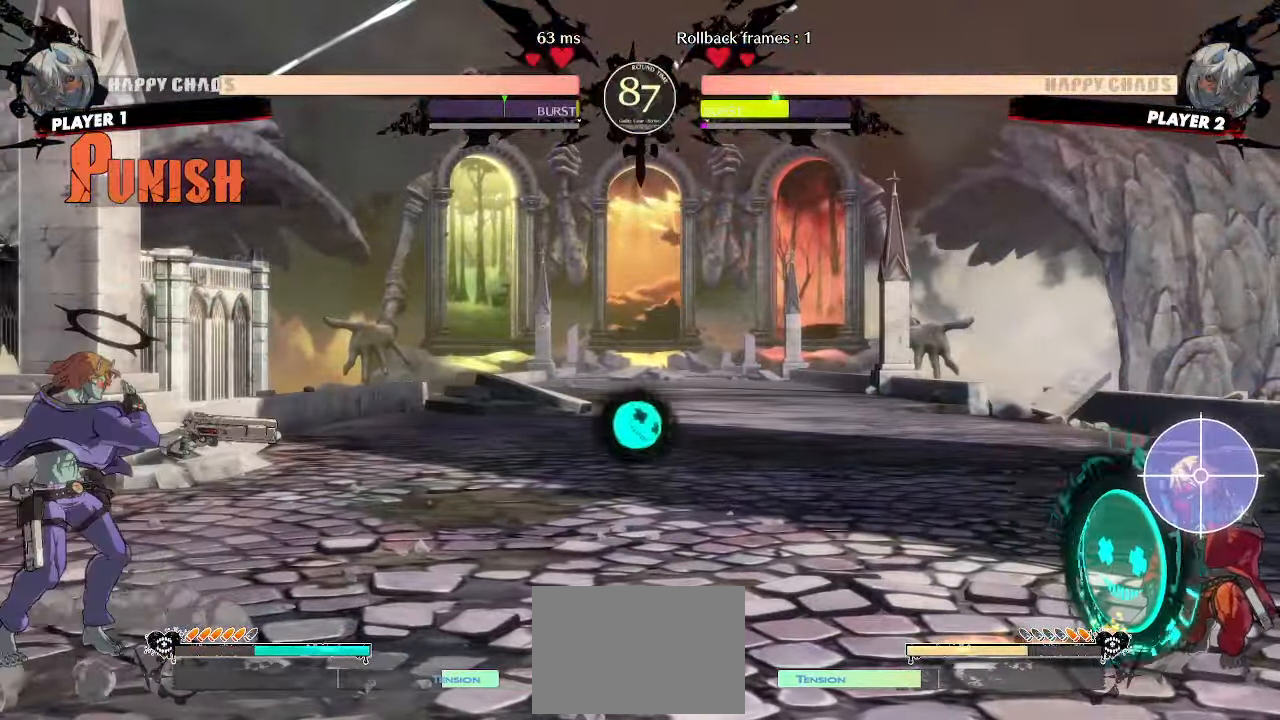
{"buttons": ["DPAD_DOWN"], "events": [[183, "DPAD_RIGHT", "up"], [200, "DPAD_DOWN", "up"], [283, "DPAD_LEFT", "down"], [483, "DPAD_DOWN", "down"], [483, "DPAD_LEFT", "up"]]}
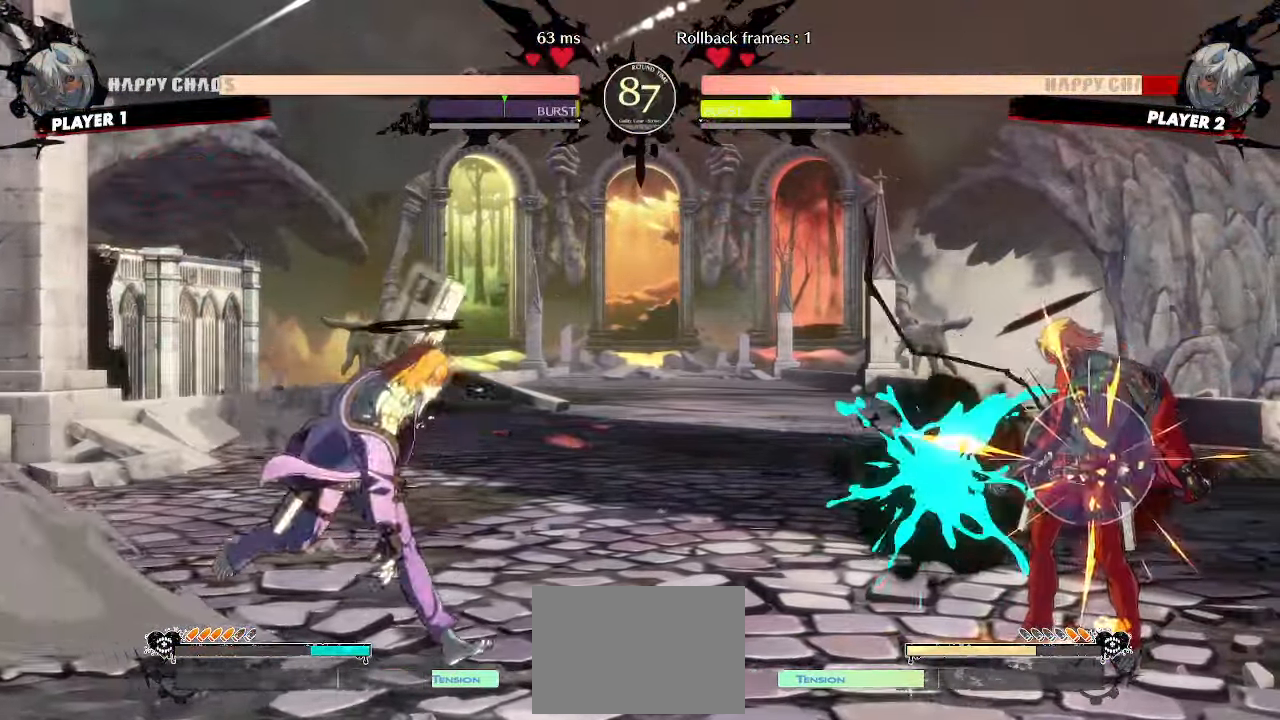
{"buttons": ["DPAD_DOWN", "DPAD_RIGHT"], "events": [[17, "DPAD_RIGHT", "down"]]}
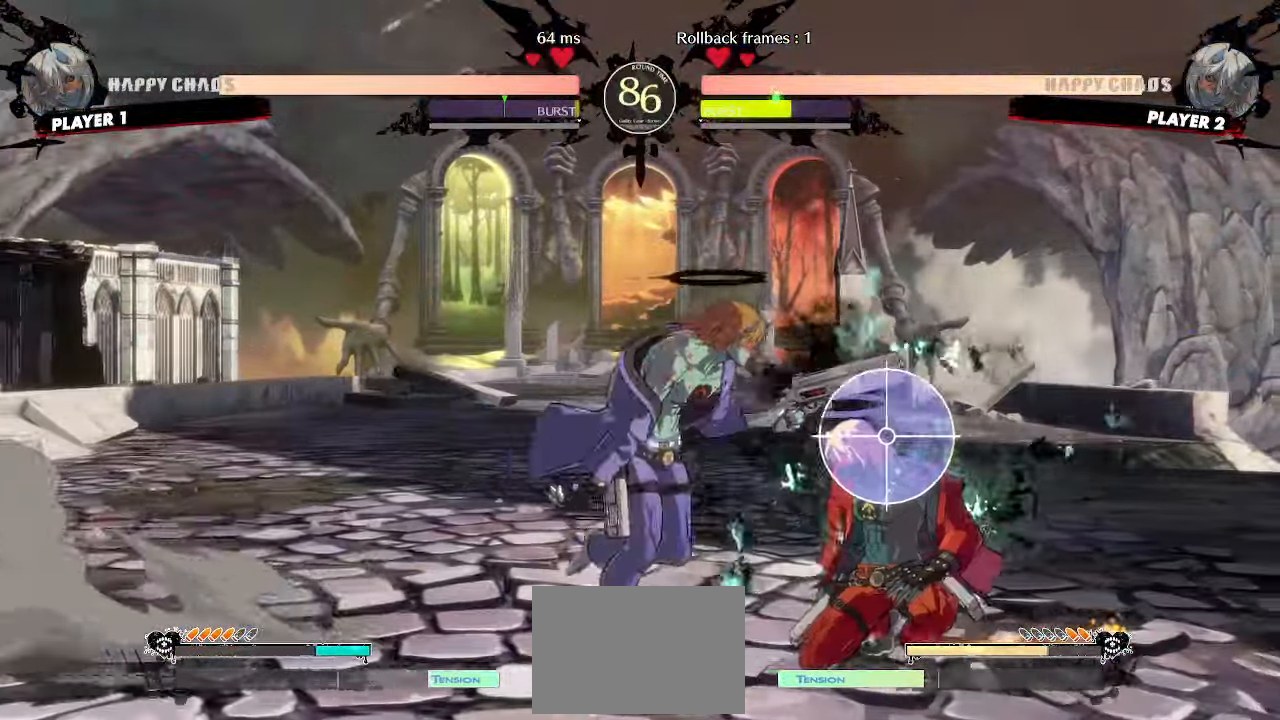
{"buttons": ["DPAD_RIGHT"], "events": [[183, "DPAD_DOWN", "up"]]}
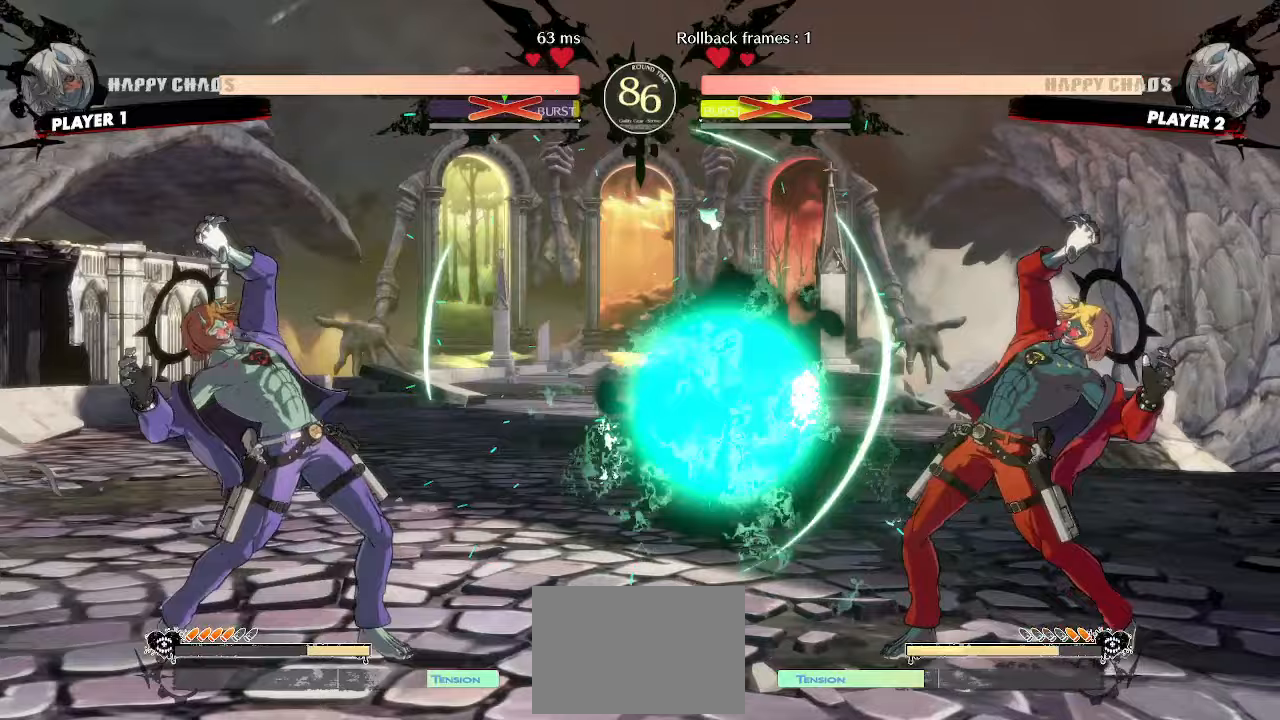
{"buttons": ["DPAD_DOWN", "DPAD_LEFT"], "events": [[383, "DPAD_LEFT", "down"], [383, "DPAD_RIGHT", "up"], [500, "DPAD_DOWN", "down"]]}
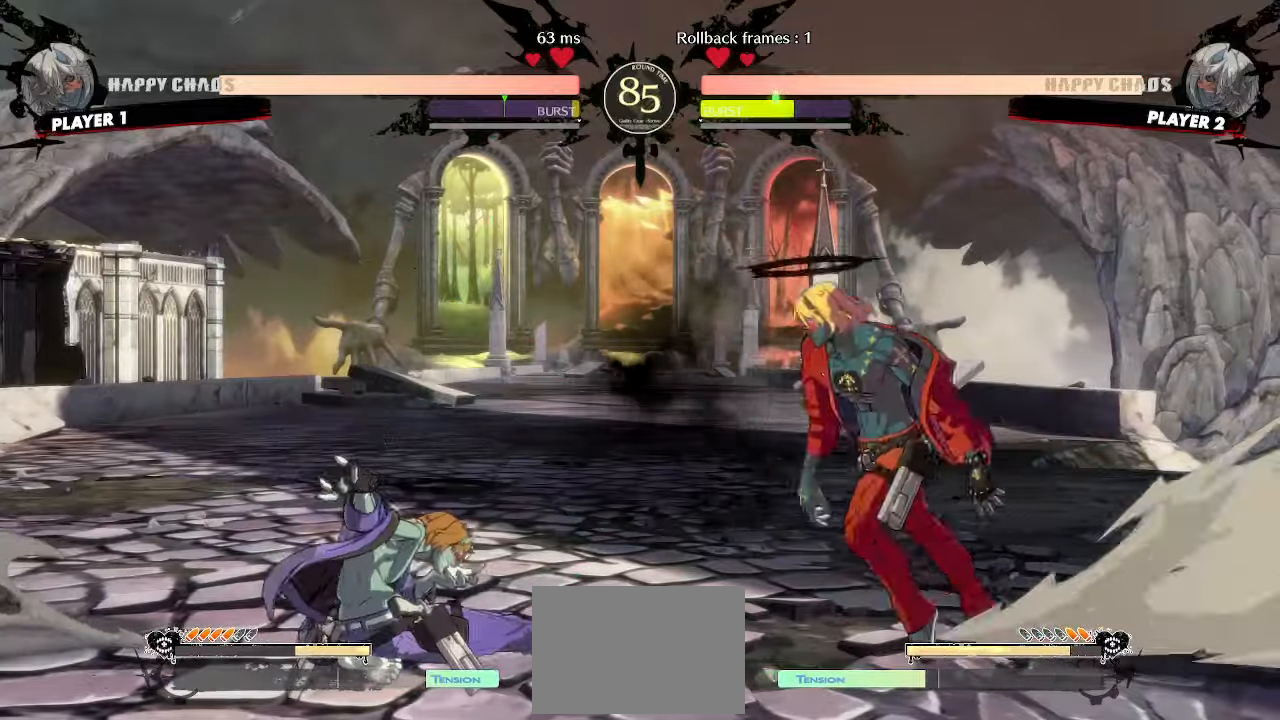
{"buttons": [], "events": [[17, "DPAD_LEFT", "up"], [33, "S", "down"], [100, "S", "up"], [300, "DPAD_LEFT", "down"], [333, "DPAD_DOWN", "up"], [367, "P", "down"], [383, "DPAD_LEFT", "up"], [433, "P", "up"]]}
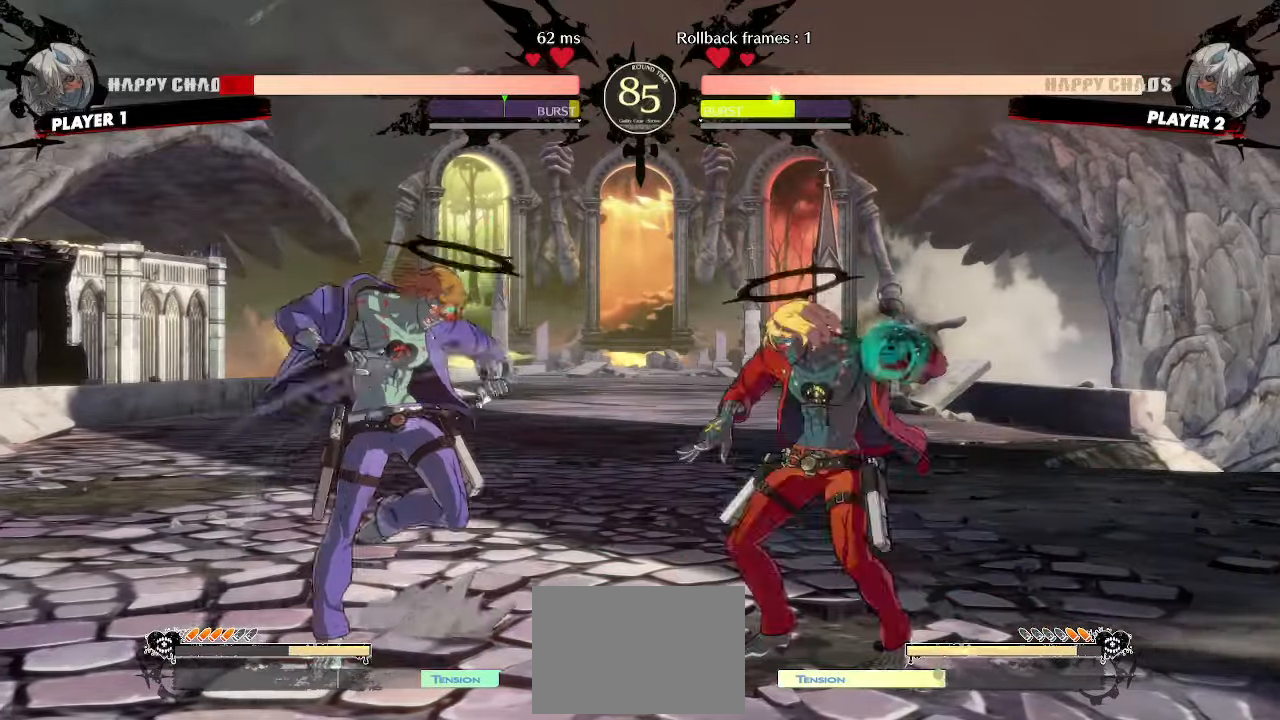
{"buttons": ["DPAD_DOWN"], "events": [[233, "DPAD_DOWN", "down"], [317, "DPAD_RIGHT", "down"], [367, "DPAD_DOWN", "up"], [450, "DPAD_DOWN", "down"], [483, "DPAD_RIGHT", "up"]]}
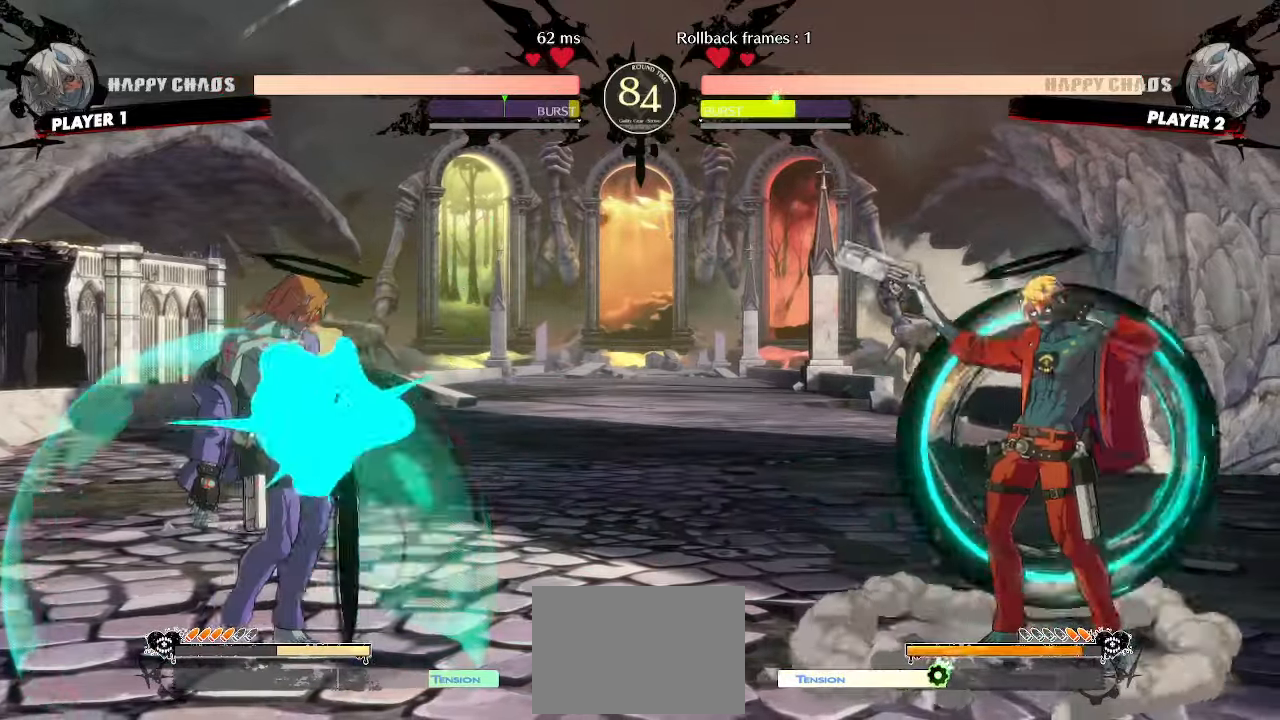
{"buttons": [], "events": [[133, "HS", "down"], [233, "DPAD_DOWN", "up"], [250, "HS", "up"], [317, "DPAD_DOWN", "down"], [400, "DPAD_DOWN", "up"]]}
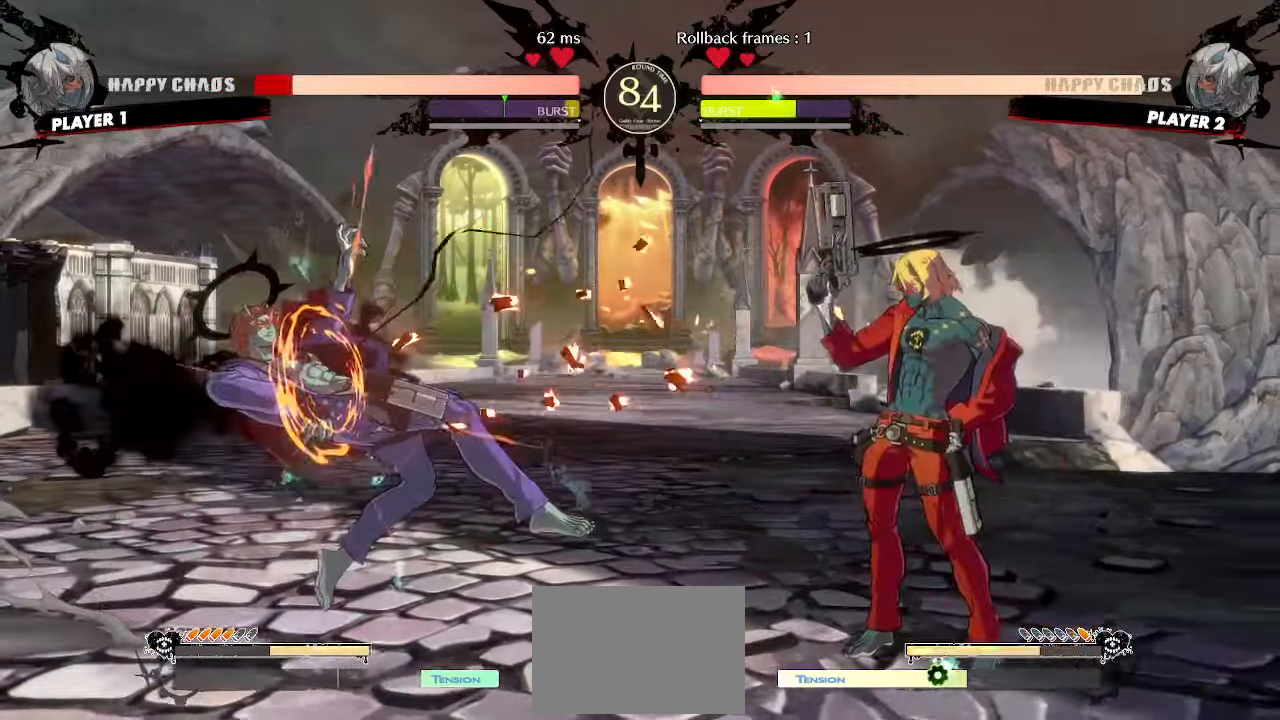
{"buttons": []}
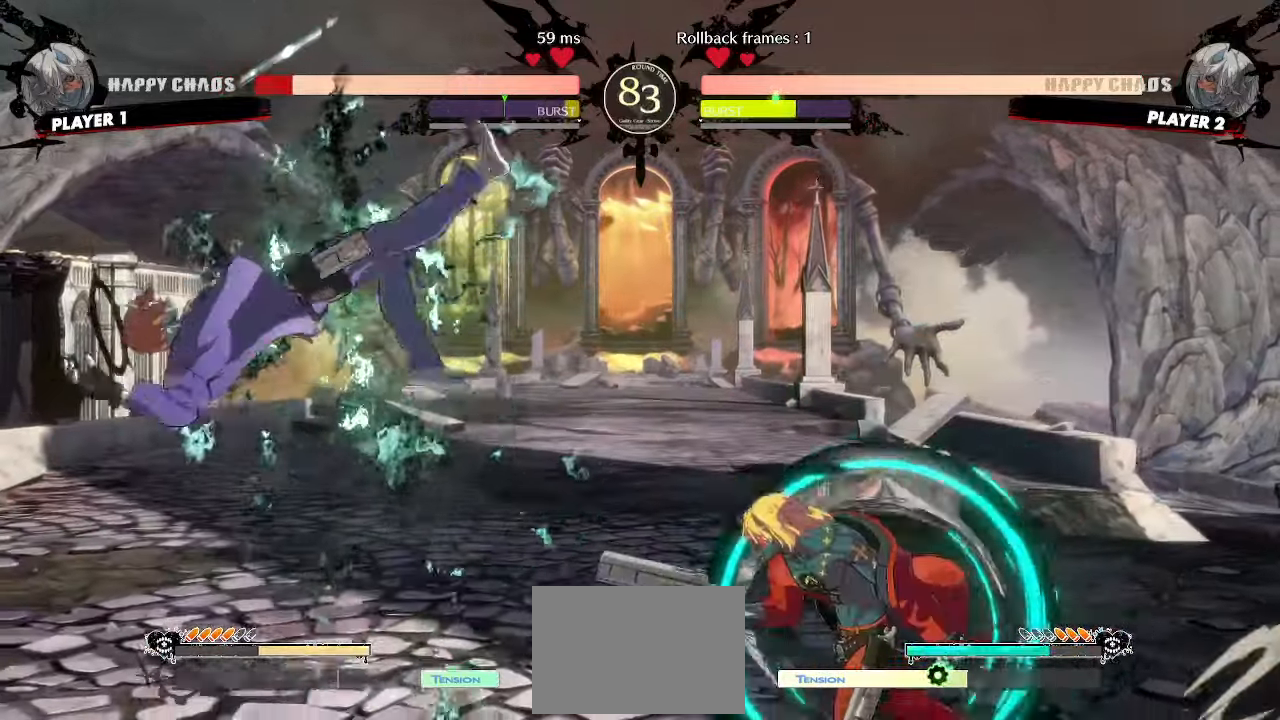
{"buttons": [], "events": [[67, "HS", "down"], [133, "HS", "up"]]}
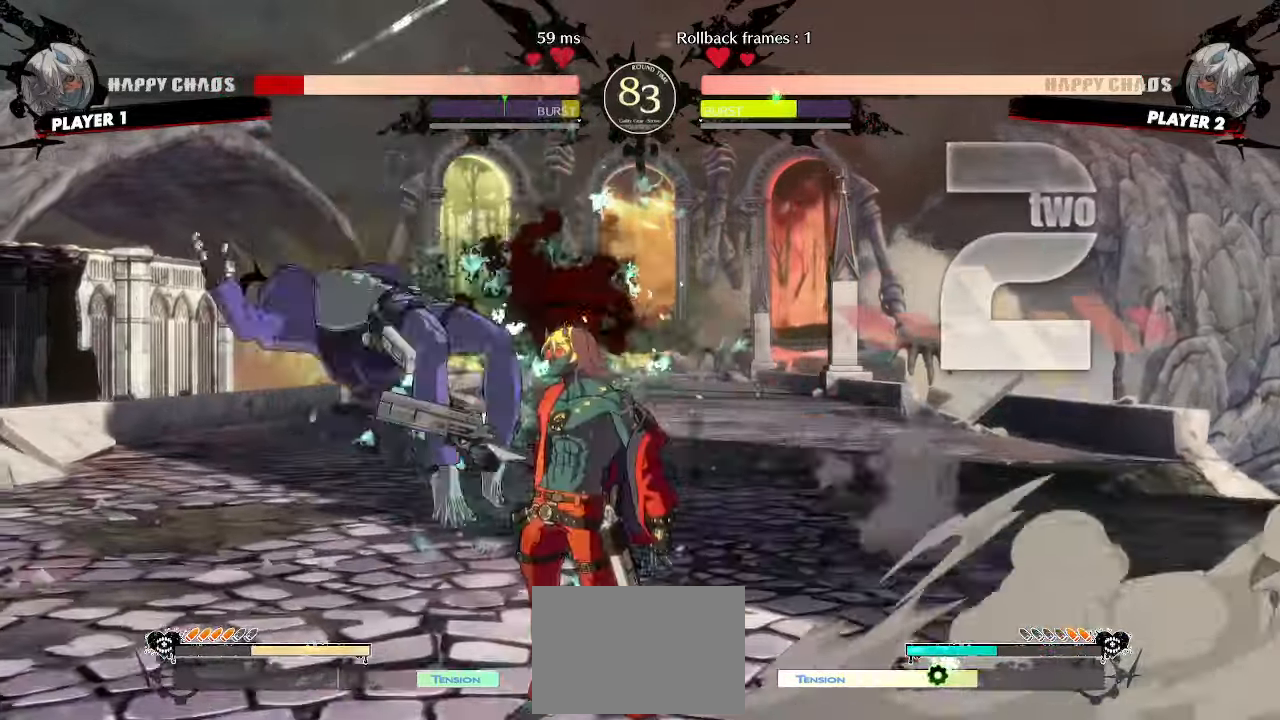
{"buttons": [], "events": [[50, "DPAD_LEFT", "down"], [200, "S", "down"], [283, "S", "up"], [400, "DPAD_LEFT", "up"]]}
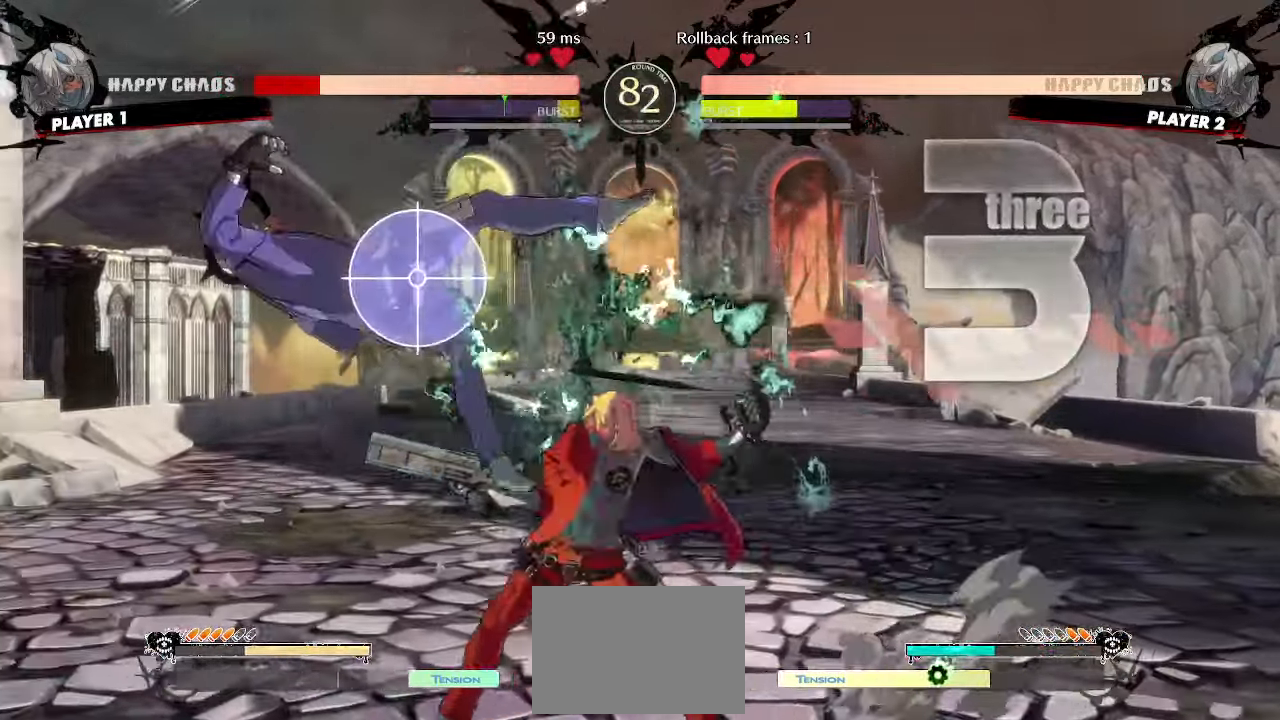
{"buttons": ["HS"], "events": [[50, "DPAD_DOWN", "down"], [117, "DPAD_LEFT", "down"], [150, "DPAD_DOWN", "up"], [200, "DPAD_LEFT", "up"], [500, "HS", "down"]]}
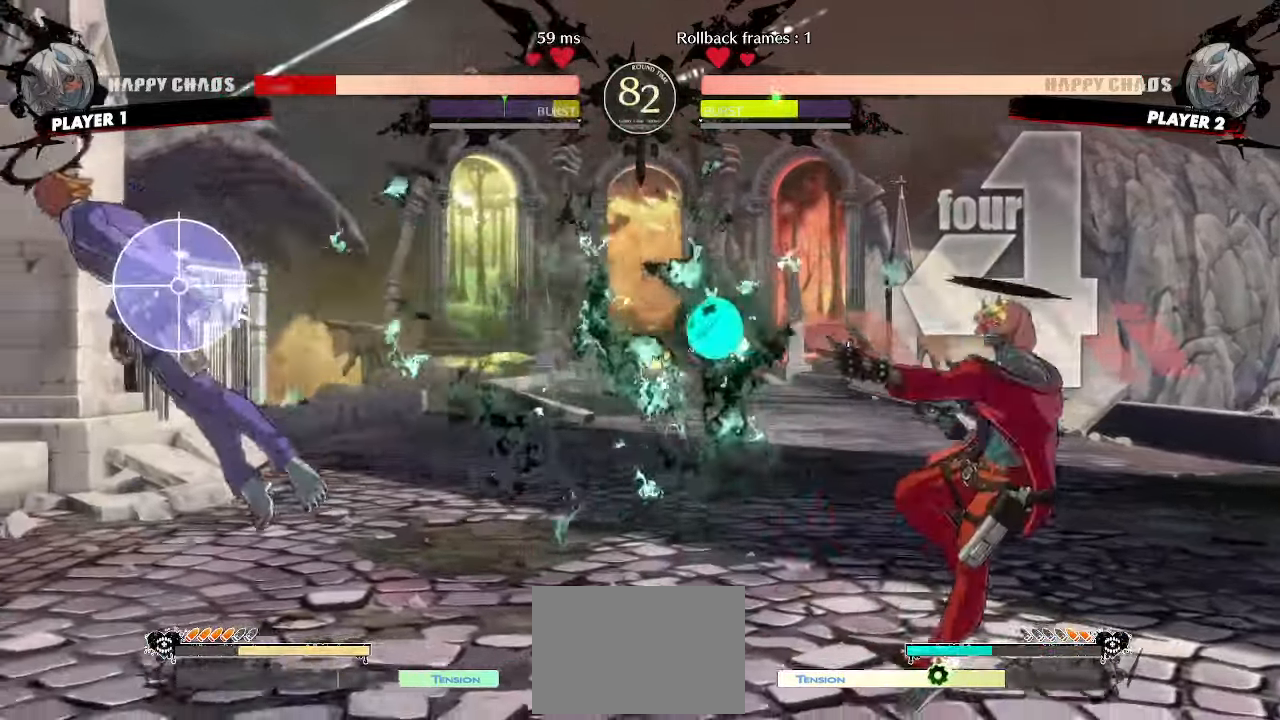
{"buttons": [], "events": [[100, "DPAD_DOWN", "down"], [100, "HS", "up"], [167, "DPAD_RIGHT", "down"], [200, "DPAD_DOWN", "up"], [267, "DPAD_RIGHT", "up"]]}
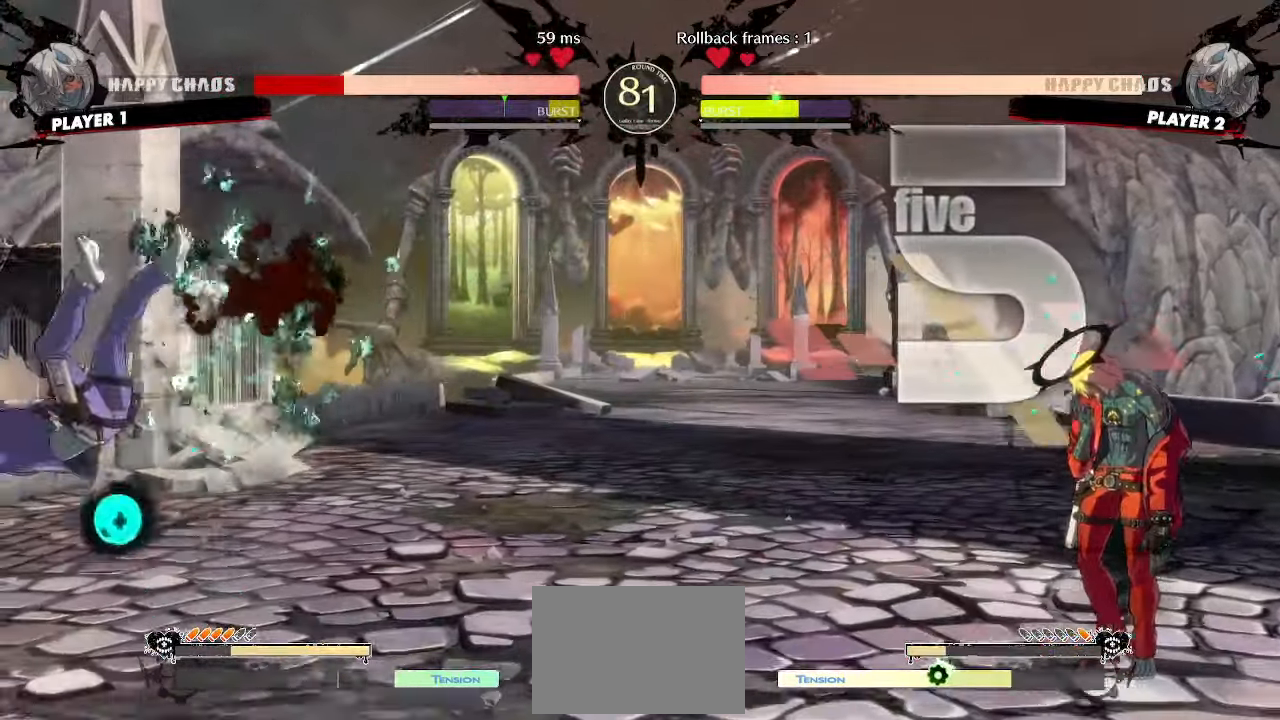
{"buttons": ["DPAD_DOWN", "DPAD_RIGHT", "S"], "events": [[433, "DPAD_DOWN", "down"], [500, "DPAD_RIGHT", "down"], [500, "S", "down"]]}
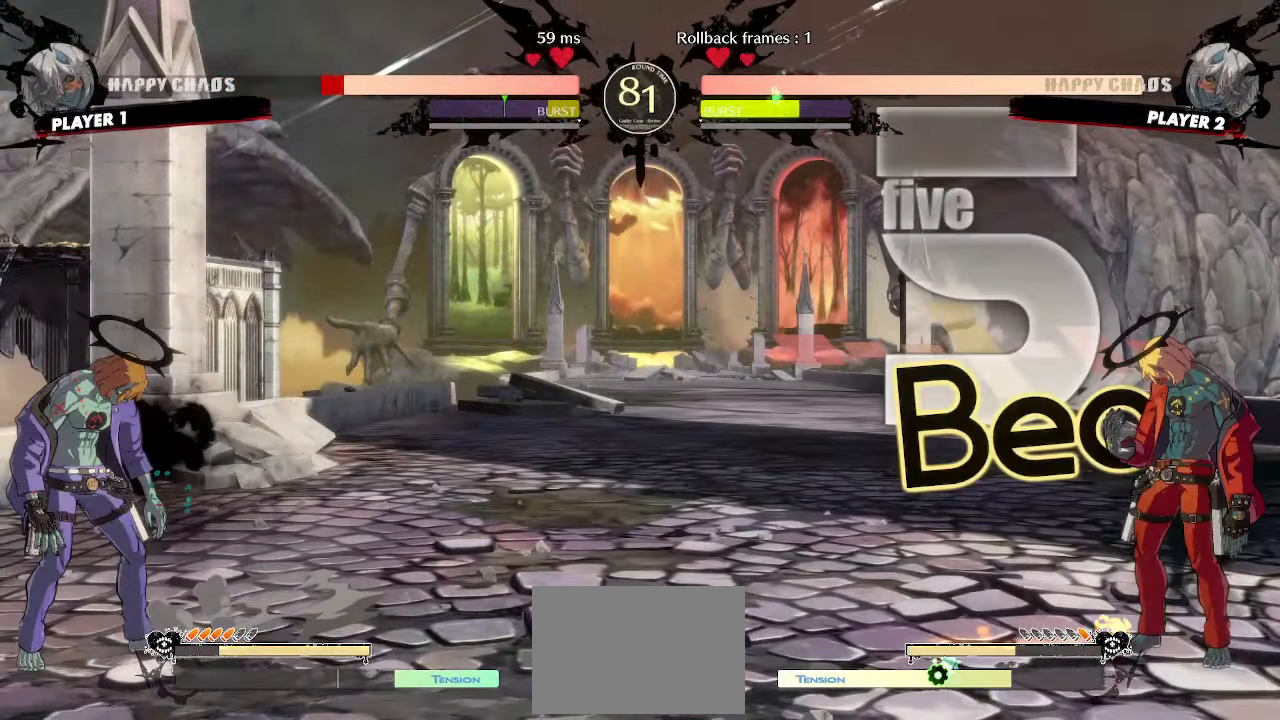
{"buttons": ["DPAD_DOWN"], "events": [[33, "DPAD_DOWN", "up"], [83, "S", "up"], [117, "DPAD_DOWN", "down"], [117, "DPAD_RIGHT", "up"], [317, "HS", "down"], [367, "HS", "up"], [383, "DPAD_DOWN", "up"], [433, "DPAD_DOWN", "down"]]}
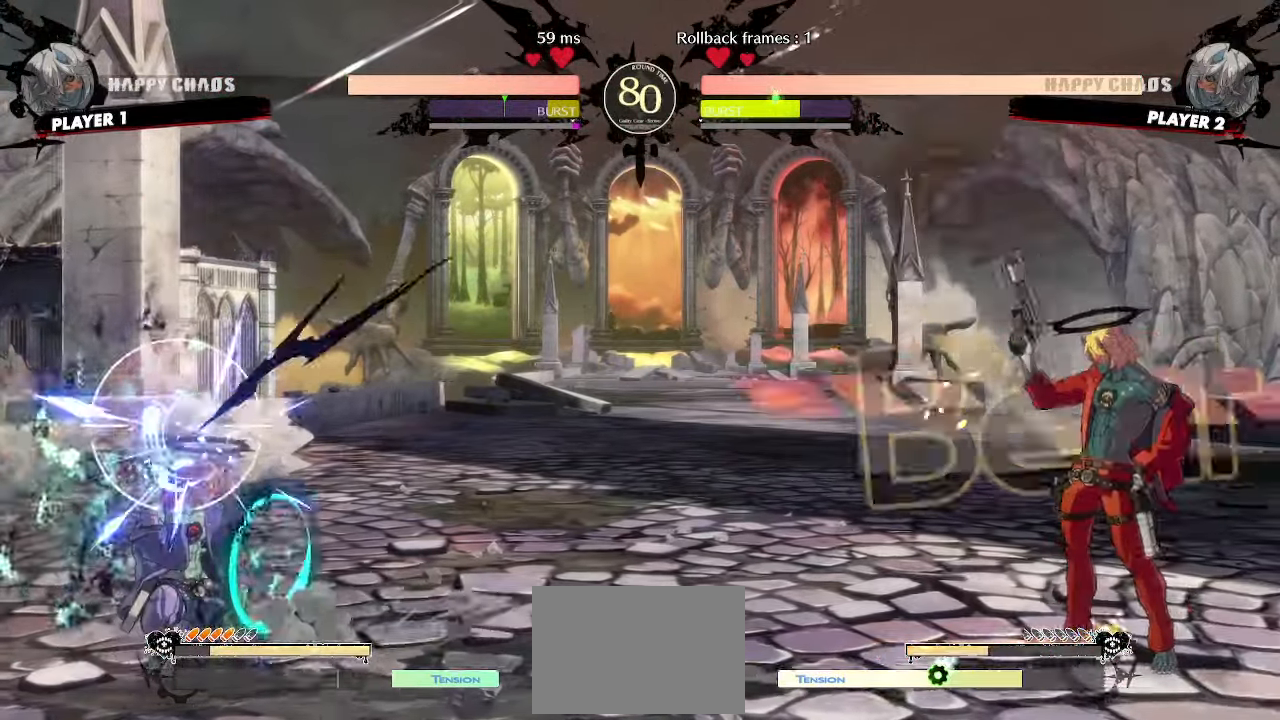
{"buttons": [], "events": [[50, "DPAD_DOWN", "up"]]}